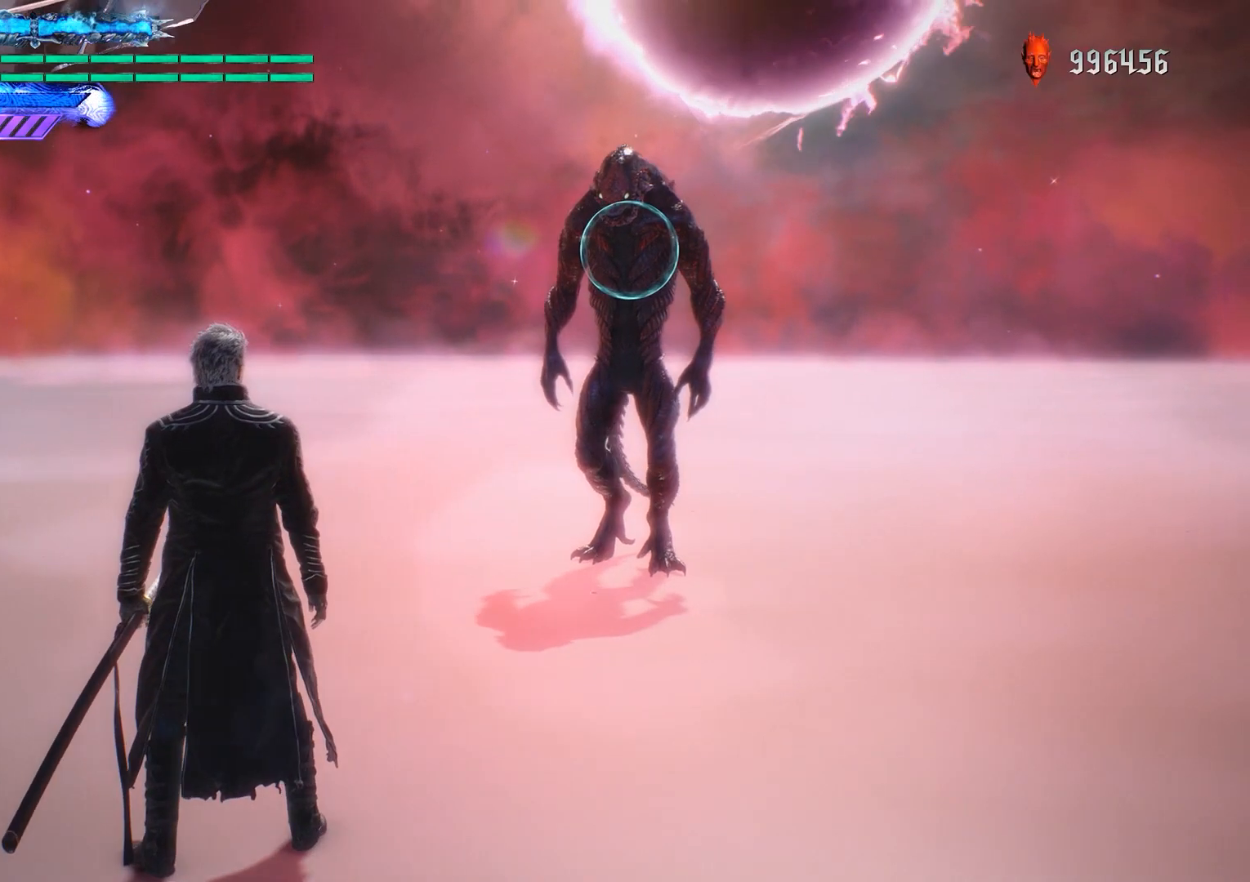
Gameplay with a controller (PlayStation layout); each line is a JSON object with the inputs held at the frame after it. "events" lists button and stick changes between this image and that frame as [ms after this image, input, new state], when the widget could be followed in between. Not read: L3 R3.
{"buttons": ["L1", "R1"], "left_stick": "center", "right_stick": "center", "events": []}
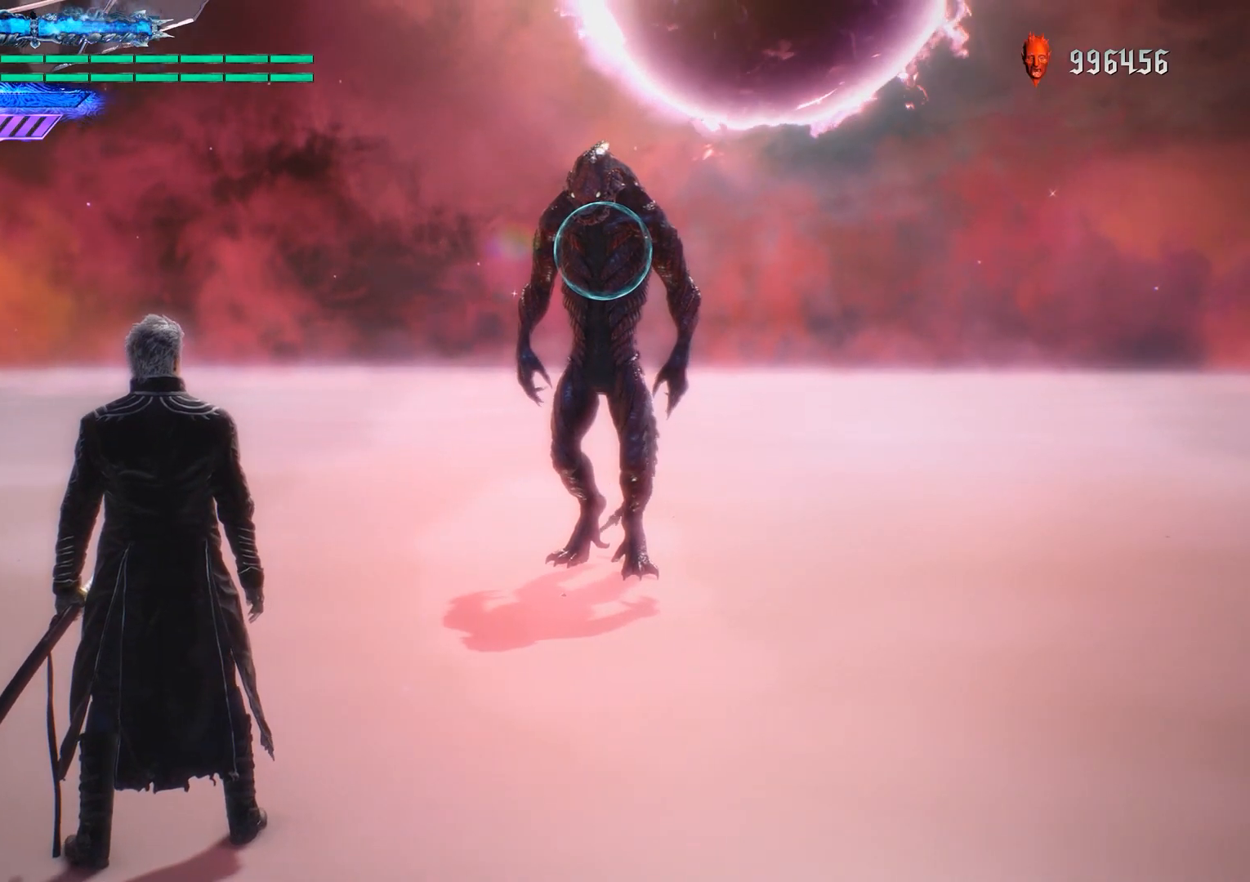
{"buttons": ["L1", "R1"], "left_stick": "center", "right_stick": "center", "events": []}
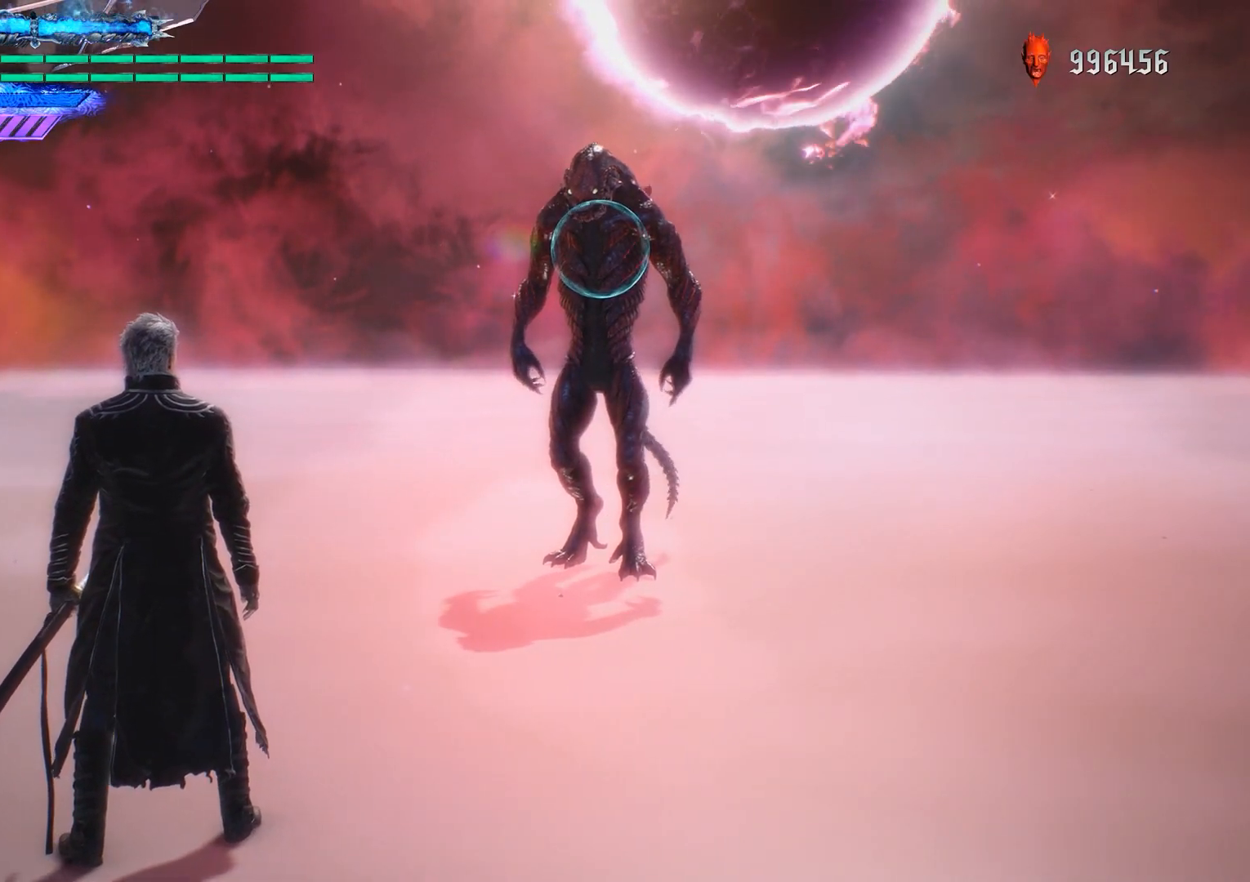
{"buttons": ["L1", "R1"], "left_stick": "center", "right_stick": "center", "events": []}
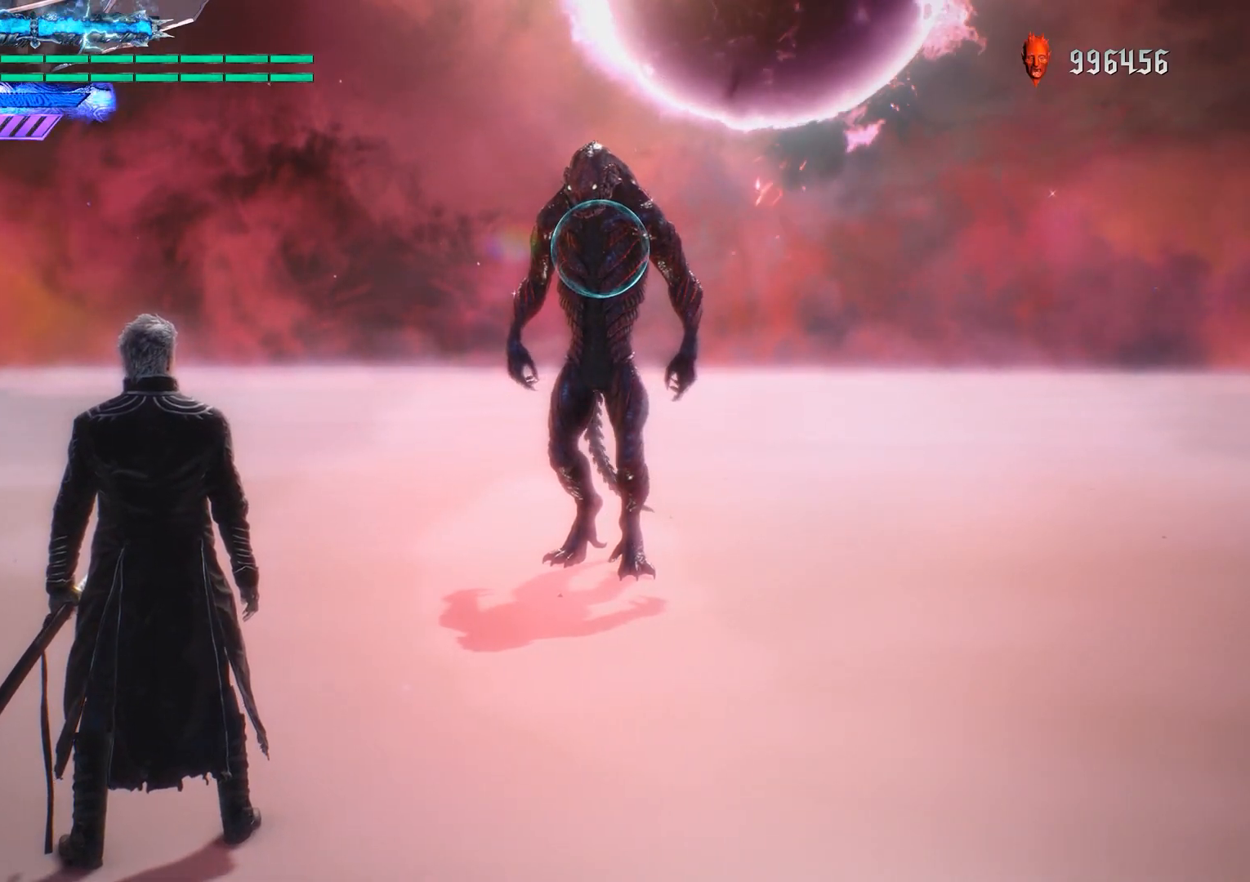
{"buttons": ["L1", "R1"], "left_stick": "center", "right_stick": "center", "events": []}
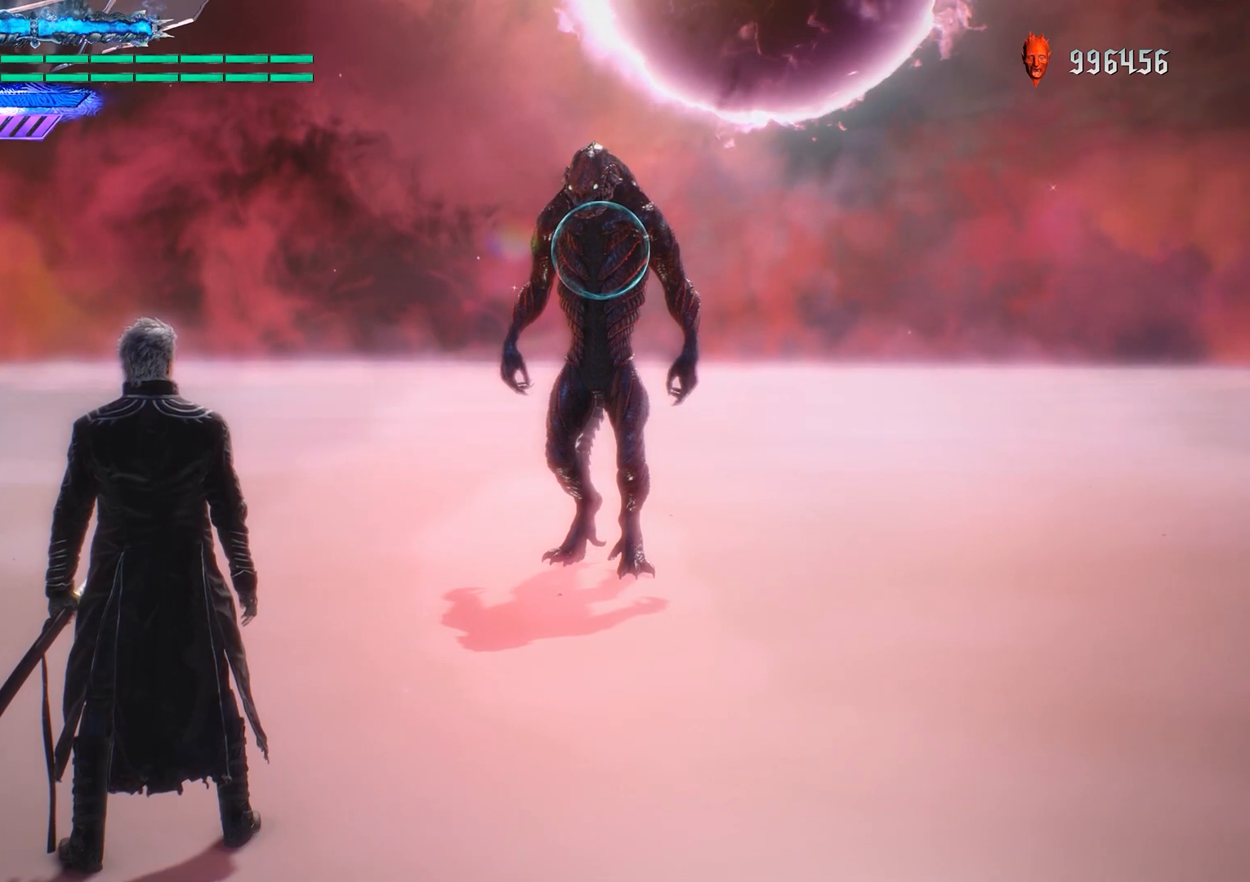
{"buttons": ["L1"], "left_stick": "center", "right_stick": "center", "events": [[234, "R1", "up"]]}
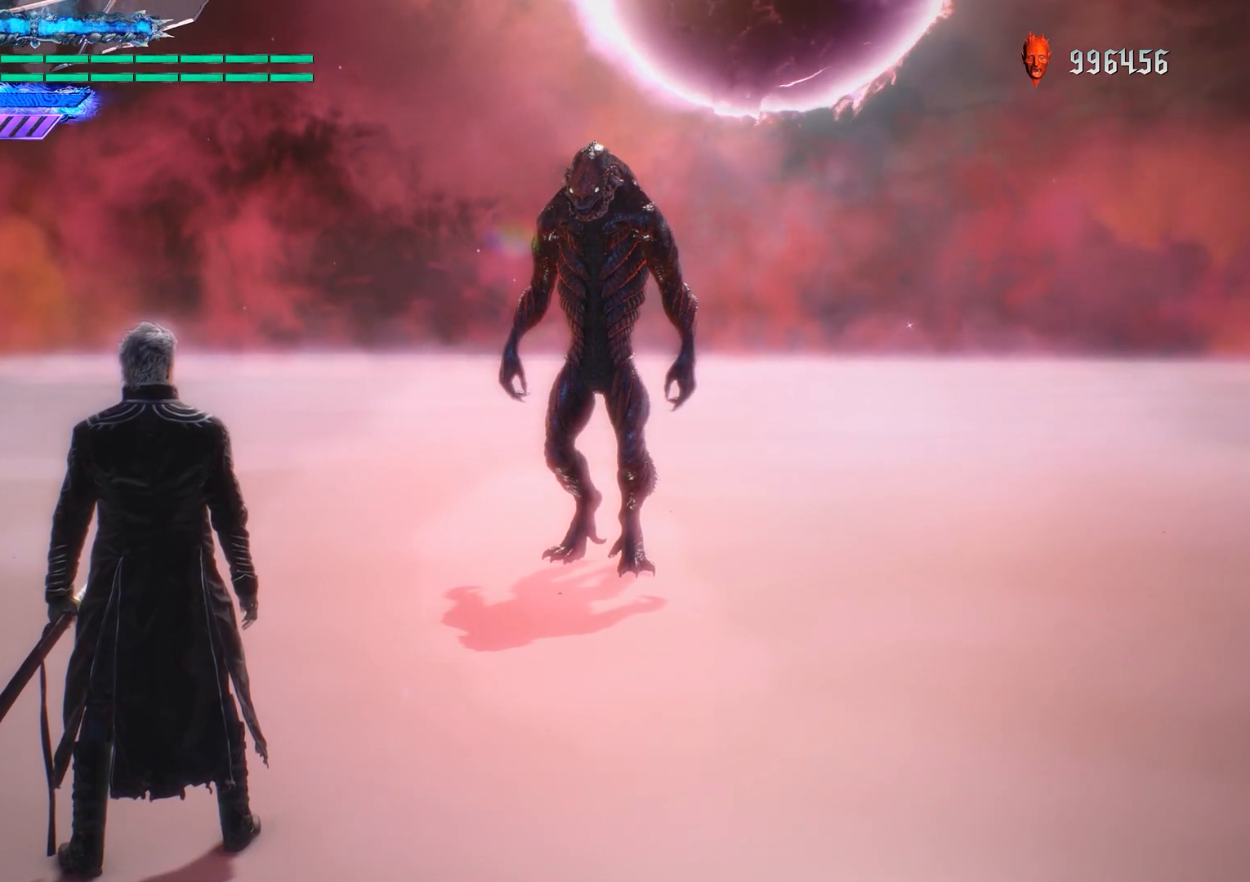
{"buttons": ["L1"], "left_stick": "center", "right_stick": "center", "events": []}
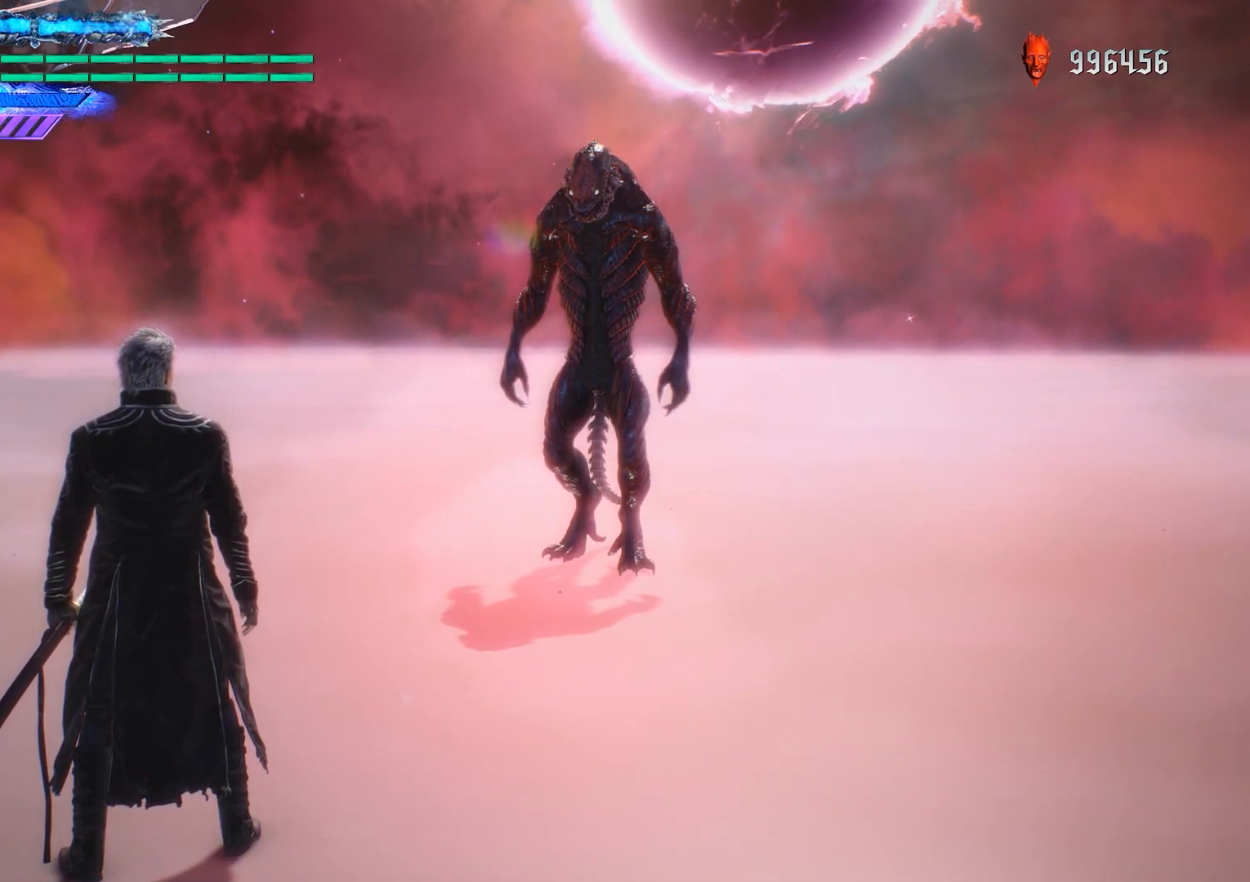
{"buttons": ["L1"], "left_stick": "center", "right_stick": "center", "events": []}
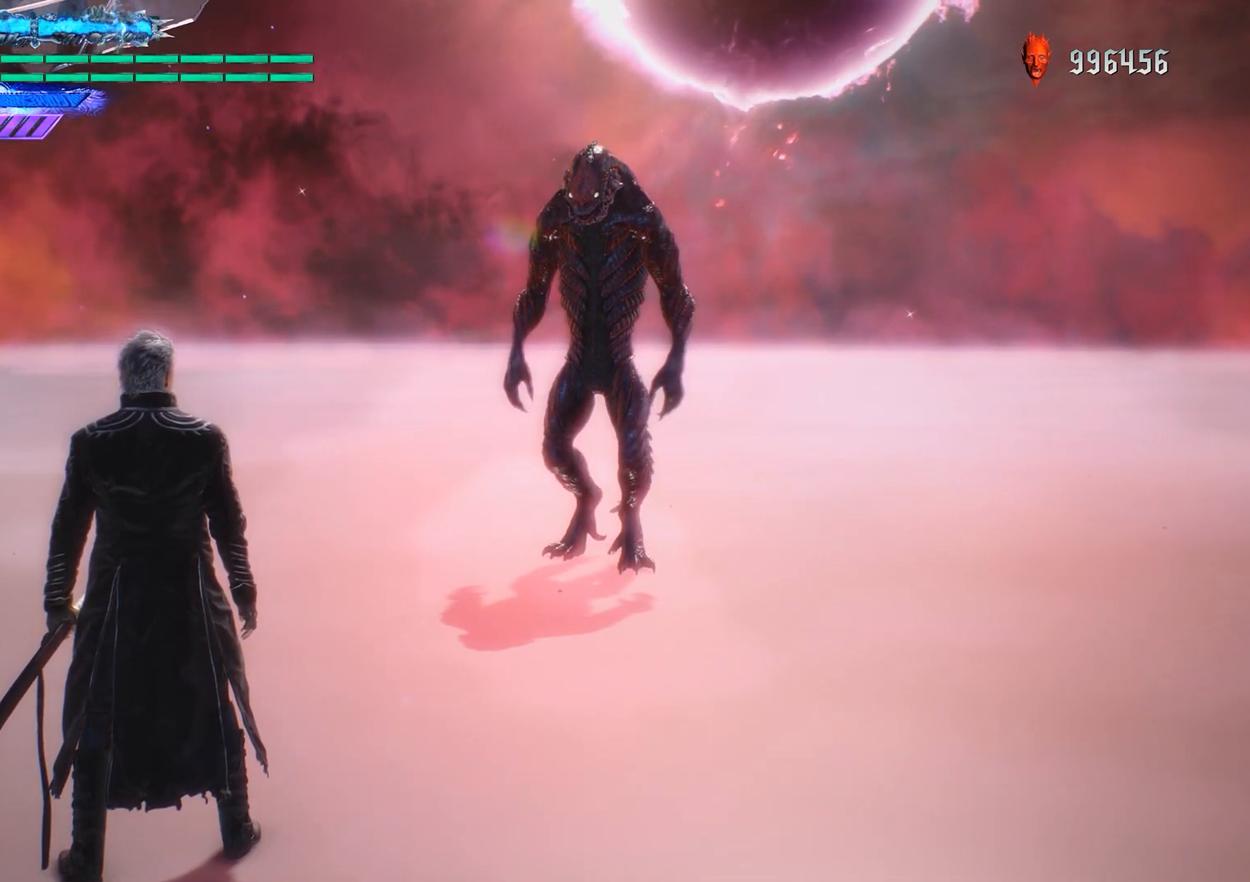
{"buttons": ["L1", "R1"], "left_stick": "center", "right_stick": "center", "events": [[367, "R1", "down"]]}
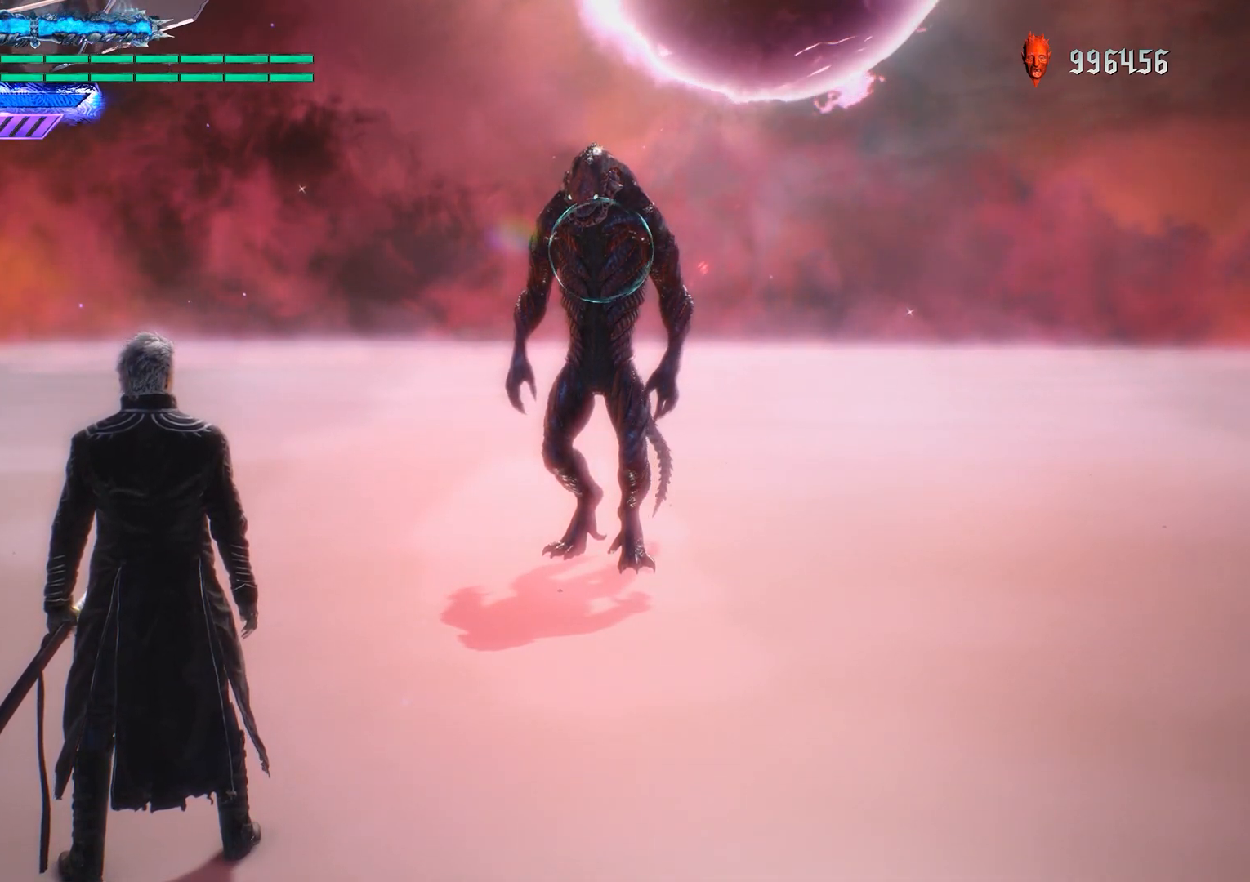
{"buttons": ["L1", "R1"], "left_stick": "center", "right_stick": "center", "events": []}
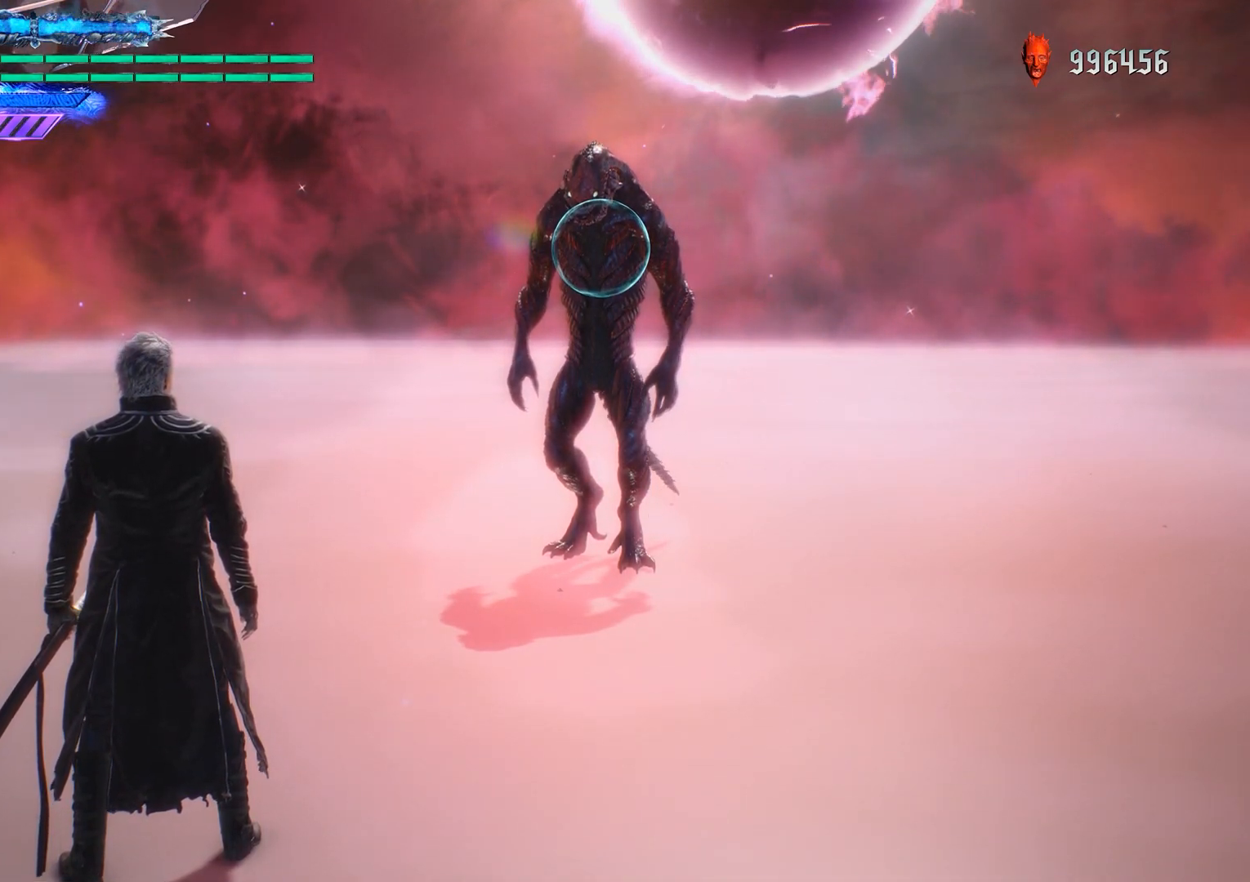
{"buttons": ["L1", "R1"], "left_stick": "center", "right_stick": "center", "events": []}
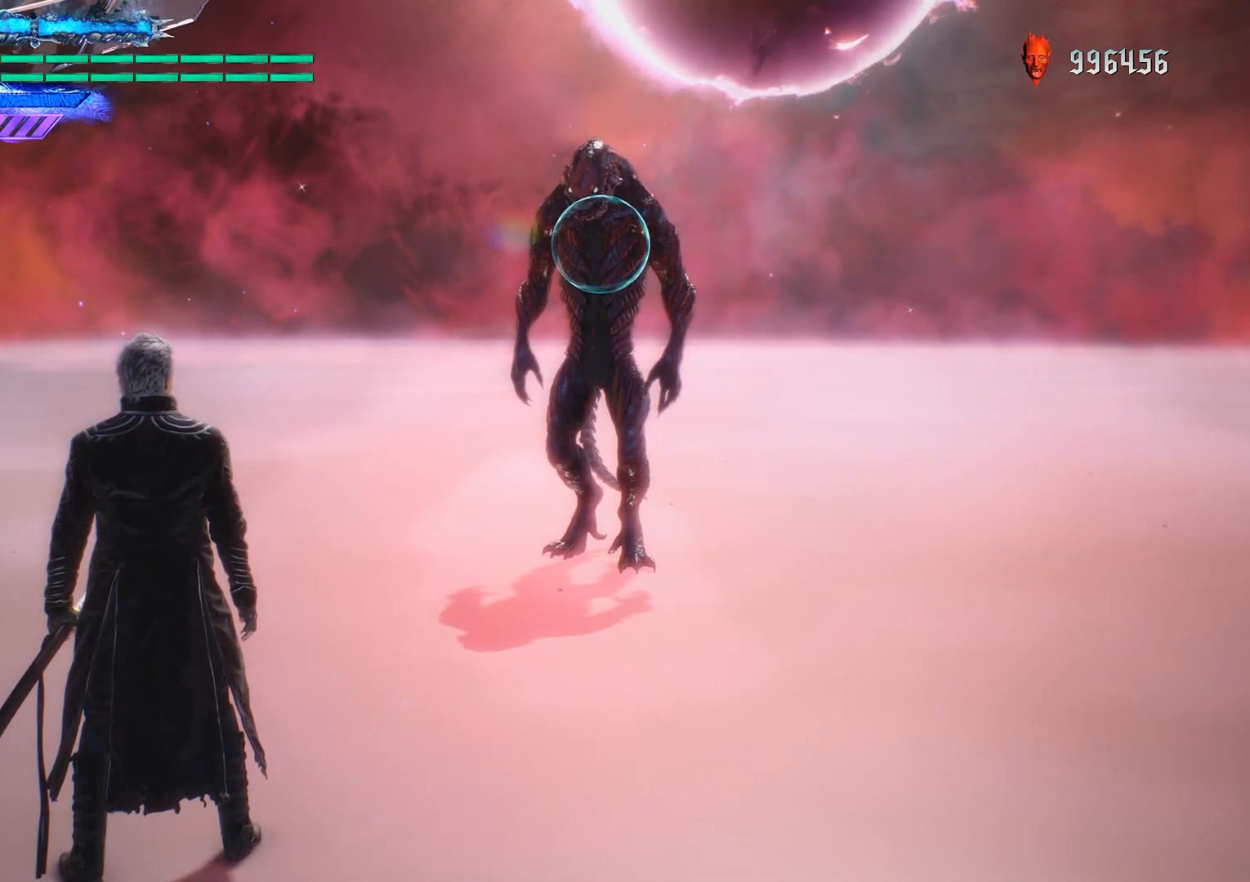
{"buttons": ["L1", "R1"], "left_stick": "center", "right_stick": "center", "events": []}
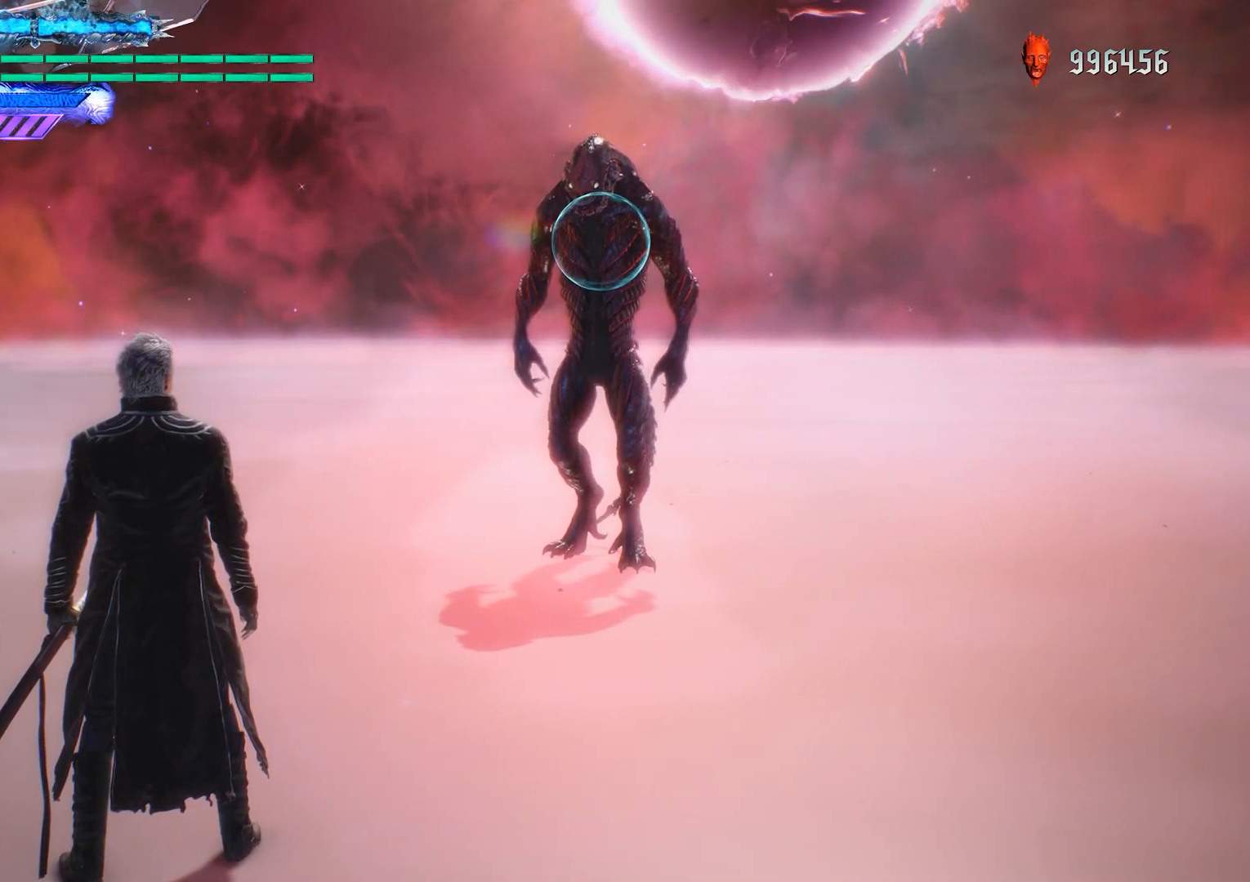
{"buttons": ["L1", "R1"], "left_stick": "center", "right_stick": "center", "events": []}
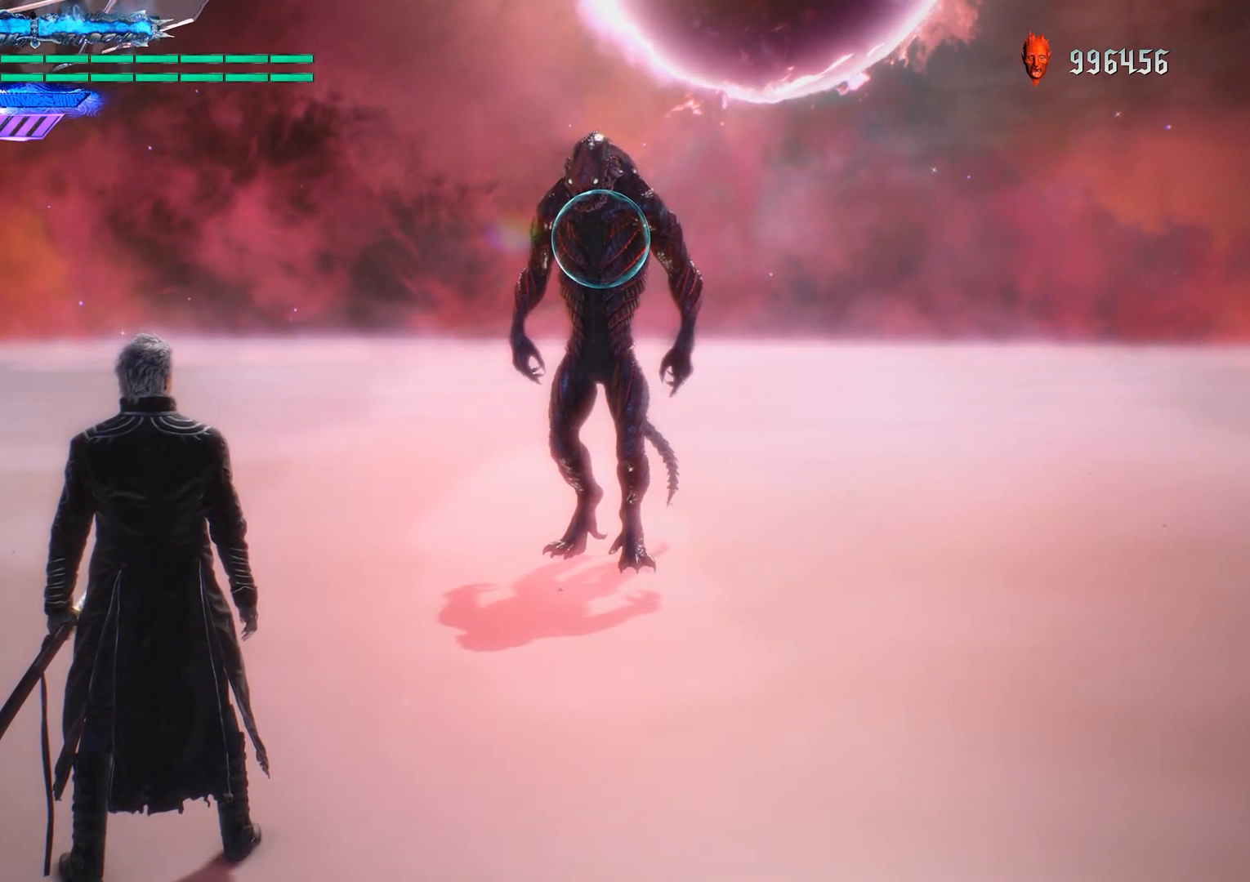
{"buttons": ["L1", "R1"], "left_stick": "center", "right_stick": "center", "events": []}
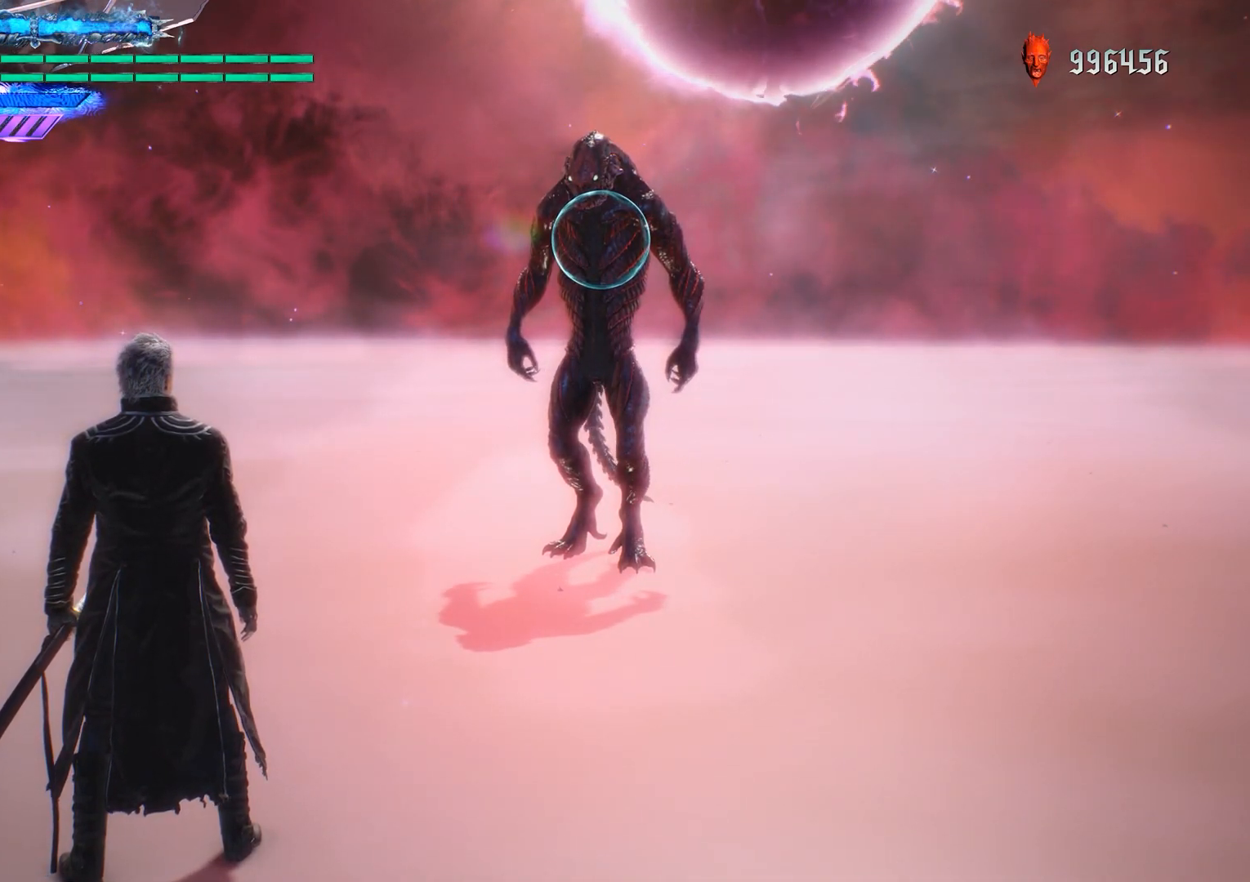
{"buttons": ["SQUARE", "L1", "R1"], "left_stick": "down", "right_stick": "center", "events": [[300, "left_stick", "down"], [450, "SQUARE", "down"]]}
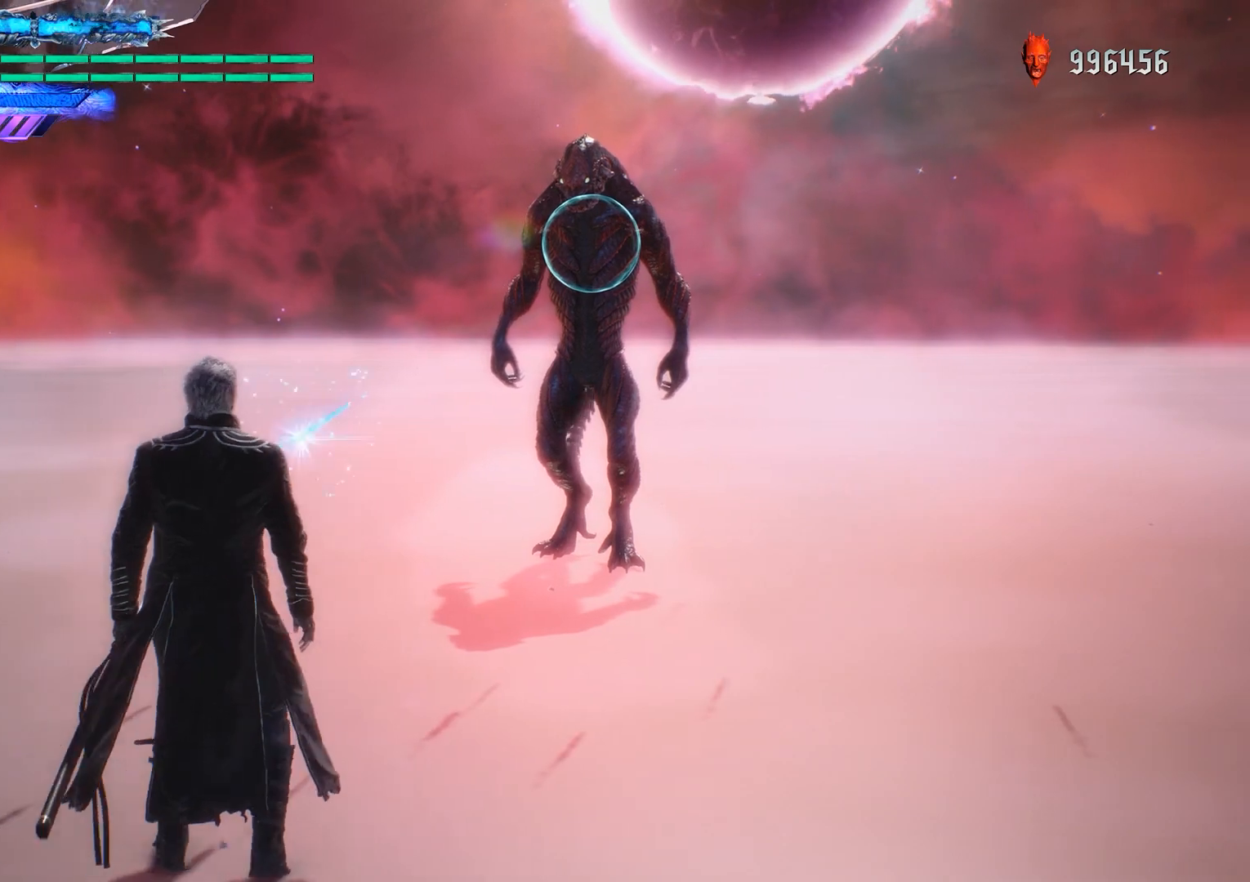
{"buttons": ["L1"], "left_stick": "center", "right_stick": "center", "events": [[67, "left_stick", "center"], [117, "SQUARE", "up"], [401, "R1", "up"]]}
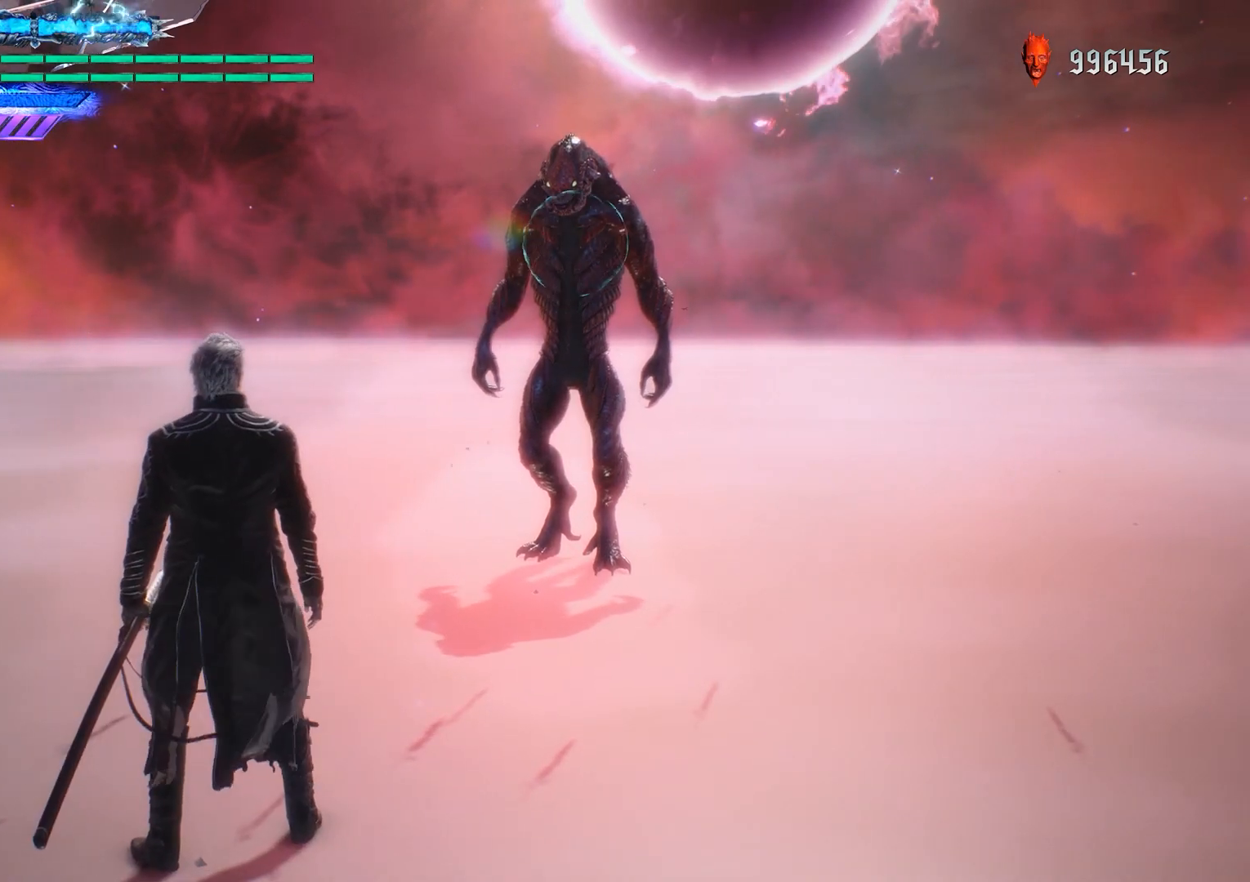
{"buttons": ["L1"], "left_stick": "center", "right_stick": "center", "events": []}
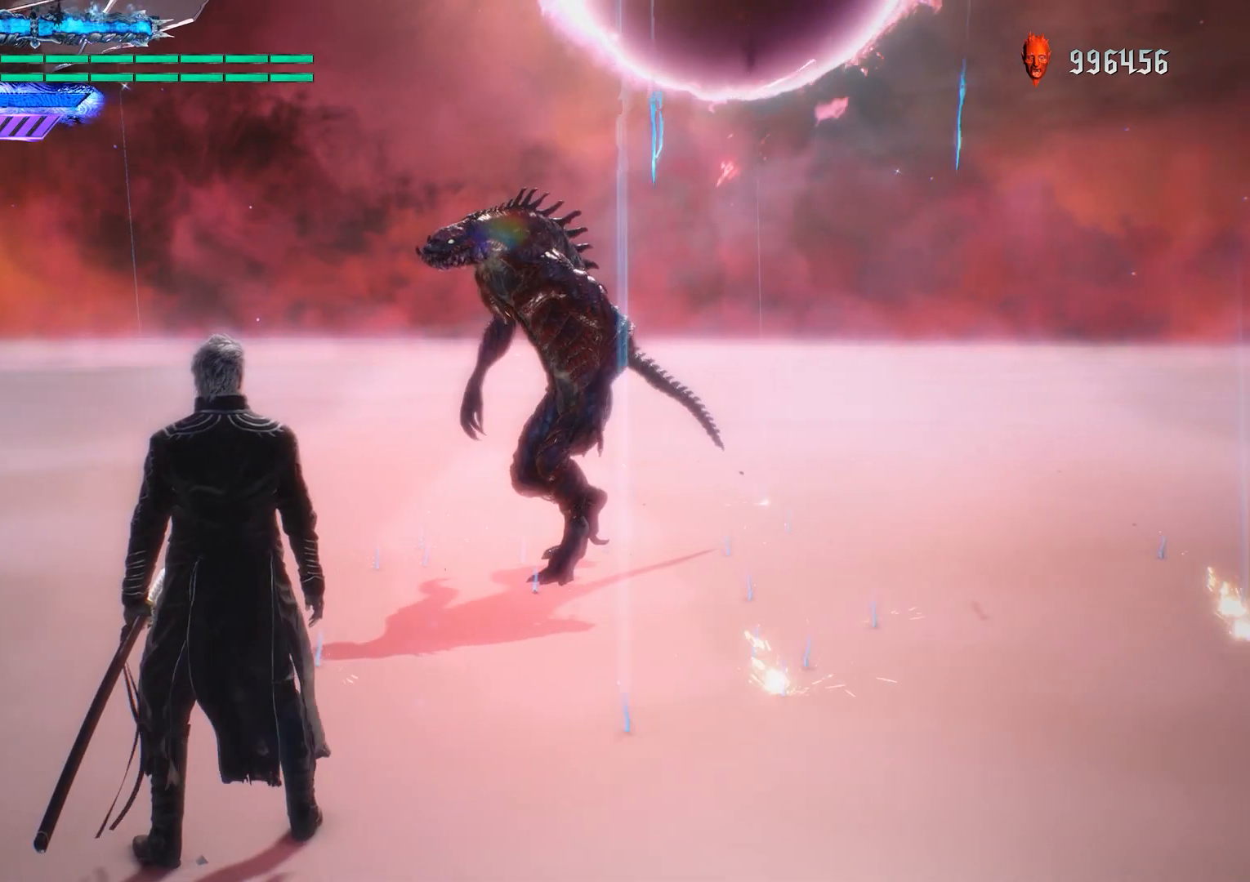
{"buttons": ["L1"], "left_stick": "center", "right_stick": "center", "events": []}
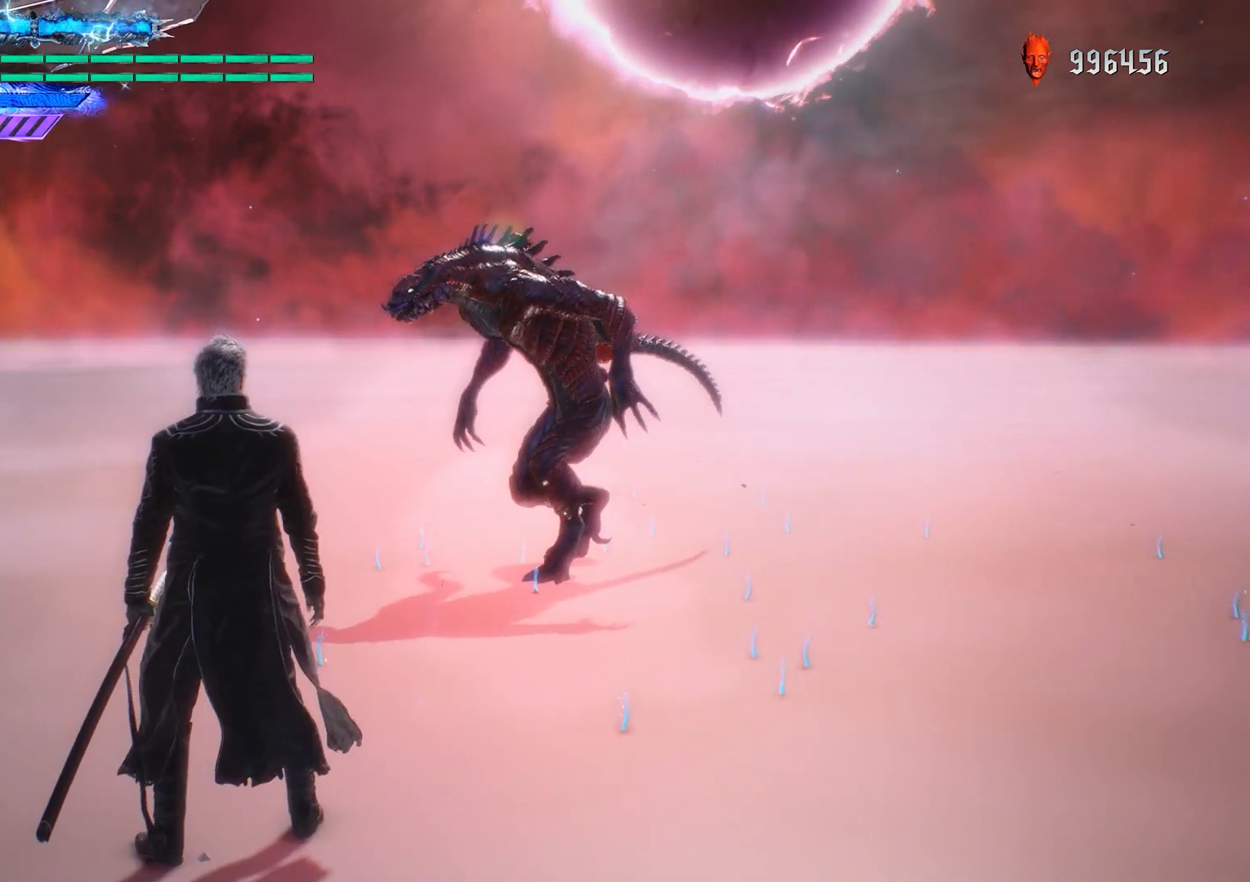
{"buttons": ["L1"], "left_stick": "center", "right_stick": "center", "events": []}
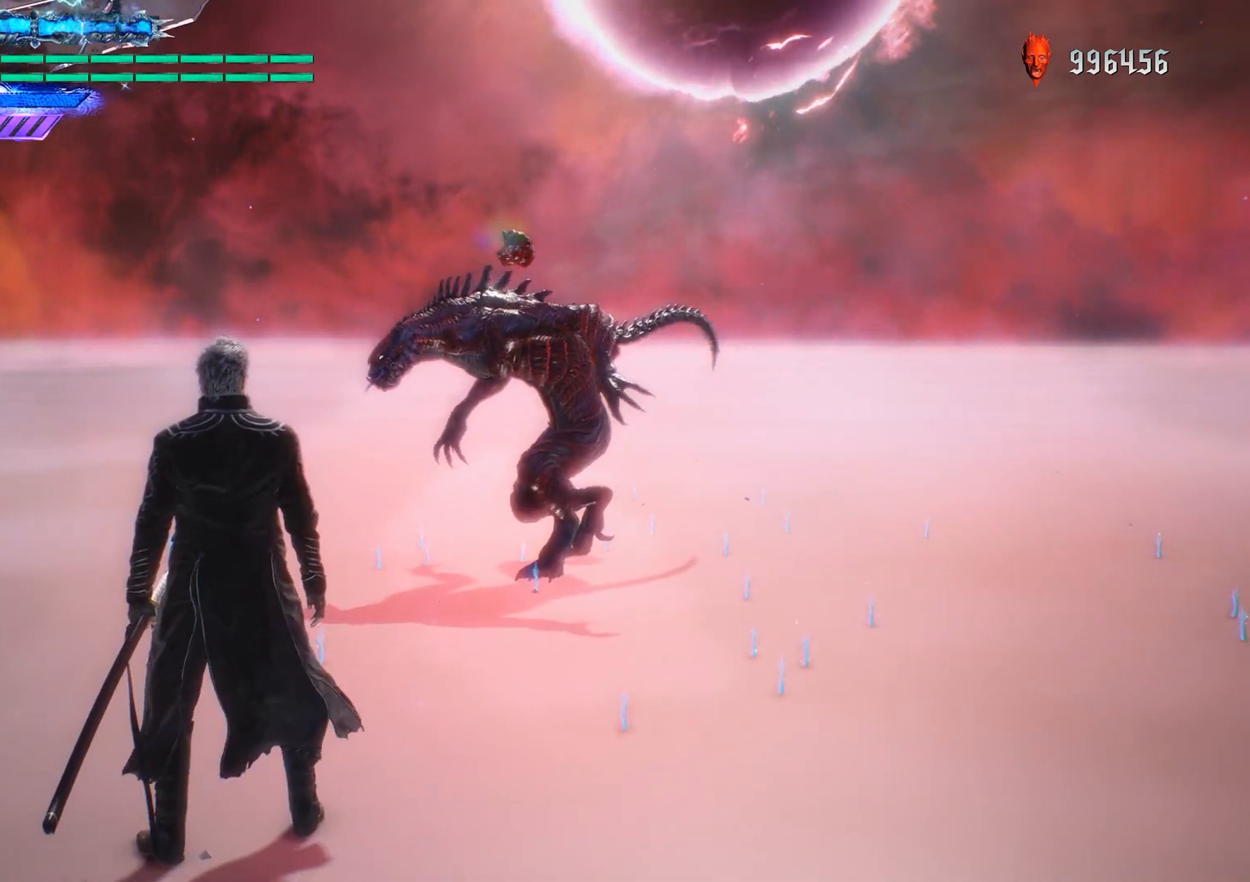
{"buttons": ["L1"], "left_stick": "center", "right_stick": "center", "events": []}
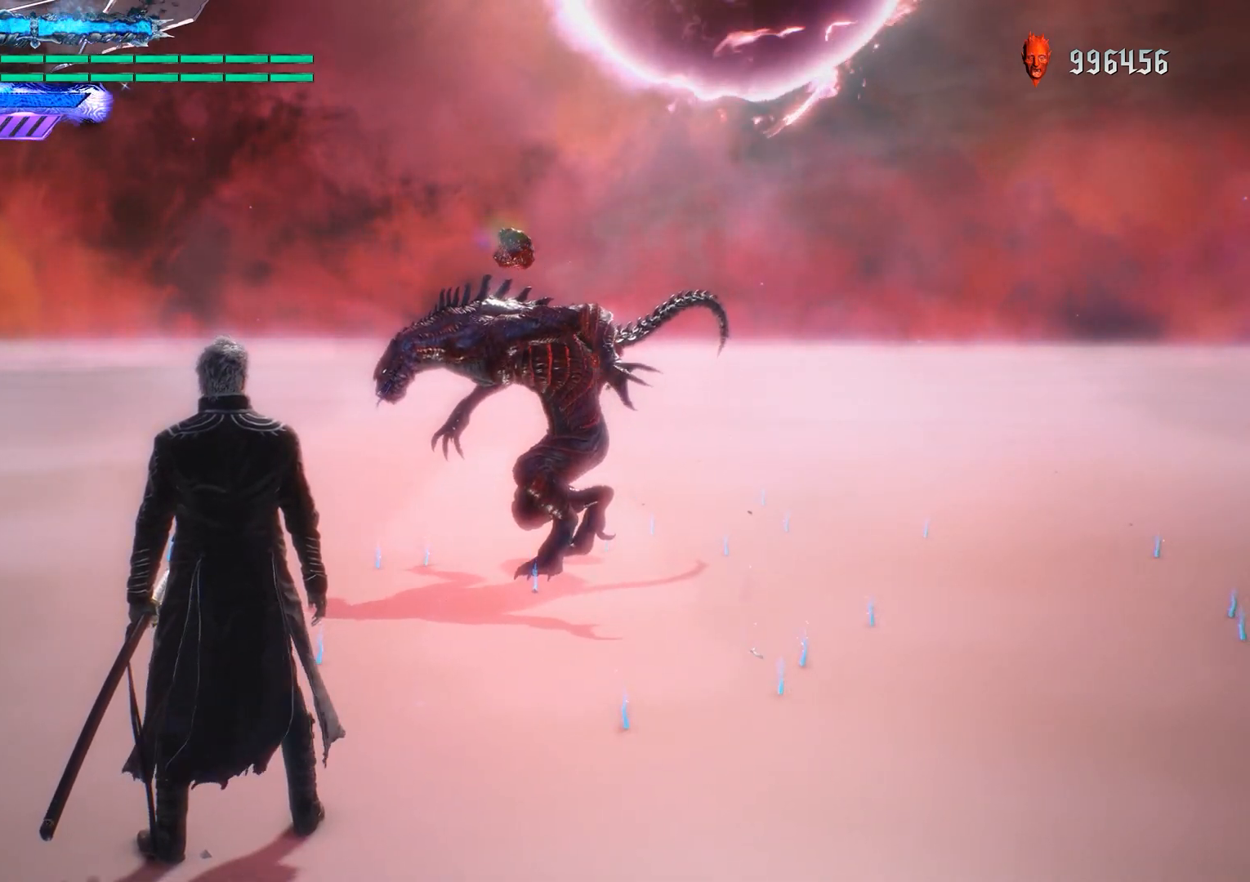
{"buttons": ["L1"], "left_stick": "center", "right_stick": "center", "events": []}
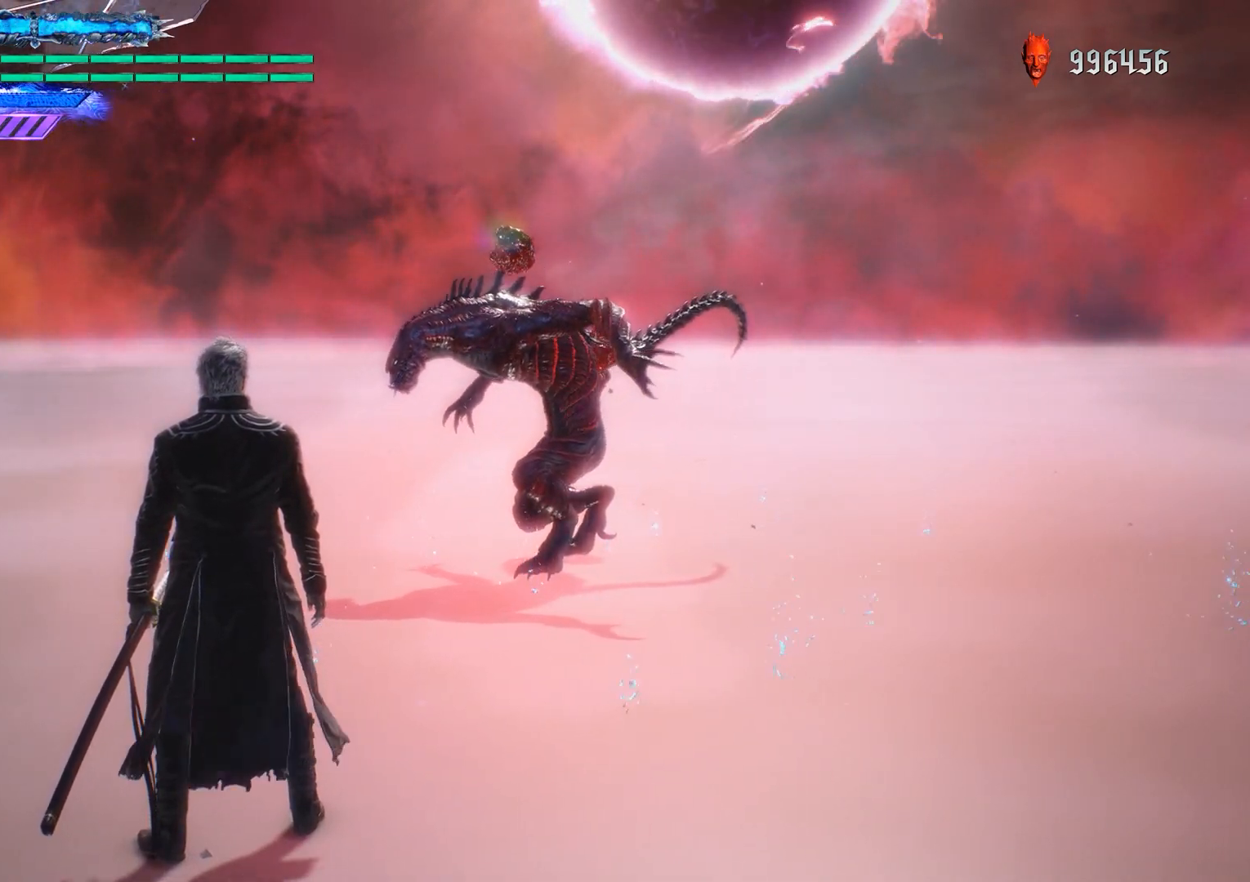
{"buttons": ["L1"], "left_stick": "center", "right_stick": "center", "events": []}